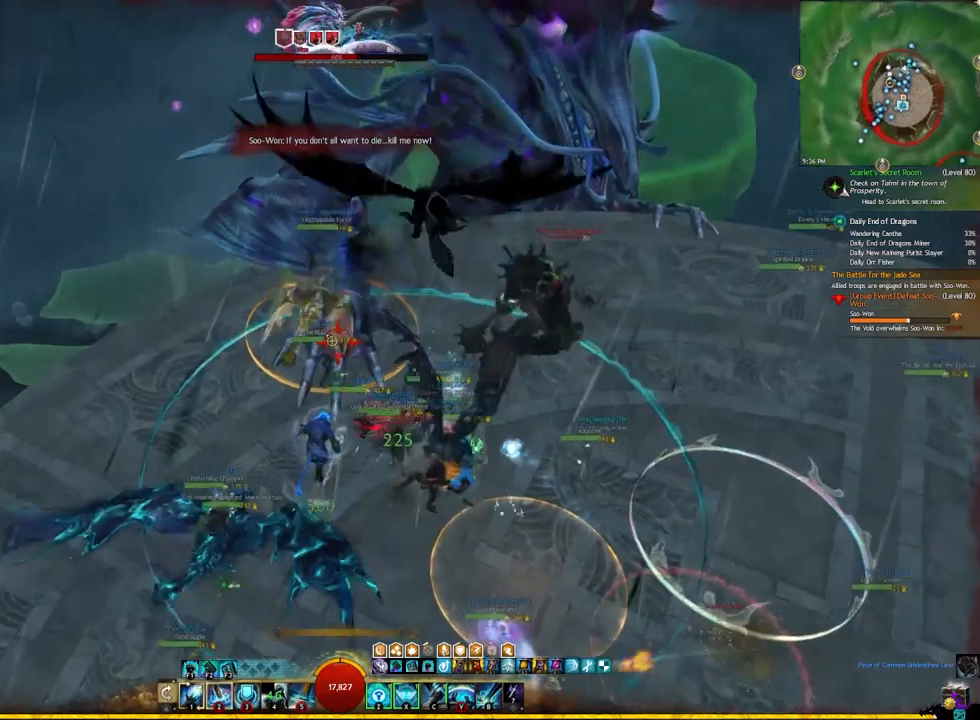
Gameplay with keyboard; each line is a JSON object with the keys held at the frame after it. "events" lists presses ("down") and releases ("up") of ".", "/", "0", "1", "2", "3", "4", "5", "6", "7", "8", "9", "a", "alt_l", "alt_r", "b", "backslash", "backspace", "c", "caps_lock", "comma", "ctrl_l", "ctrl_r", "d", "e", "equals", "escape", "f", "f1", "f10", "f11", "f12", "f2", "f3", "f4", "f5", "f6", "f7", "f8", "f9", "g", "h", "i", "j", "k", "l", "lbracket", "m", "minus", "n", "o", "p", "q", "quote", "r", "rbracket", "return", "s", "semicolon", "shift_l", "shift_r", "space", "super", "t", "tab", "tilde", "u", "v", "w", "x", "y" and "z" between this image and that frame as [ms after this image, input, new state], when the widget could be followed in between. No other keys are recorded. Mouse input is not recorded.
{"keys": [], "events": [[117, "3", "up"], [183, "3", "down"], [267, "w", "up"], [317, "3", "up"], [350, "3", "down"], [467, "3", "up"]]}
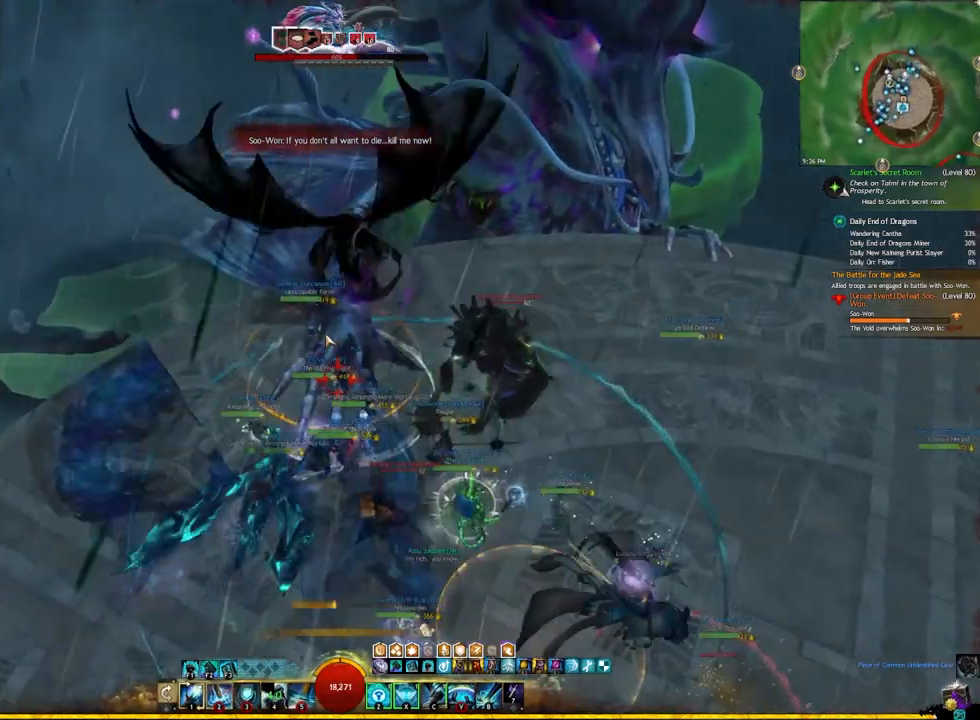
{"keys": ["2", "x"], "events": [[83, "2", "down"], [167, "2", "up"], [250, "2", "down"], [350, "2", "up"], [400, "2", "down"], [400, "x", "down"]]}
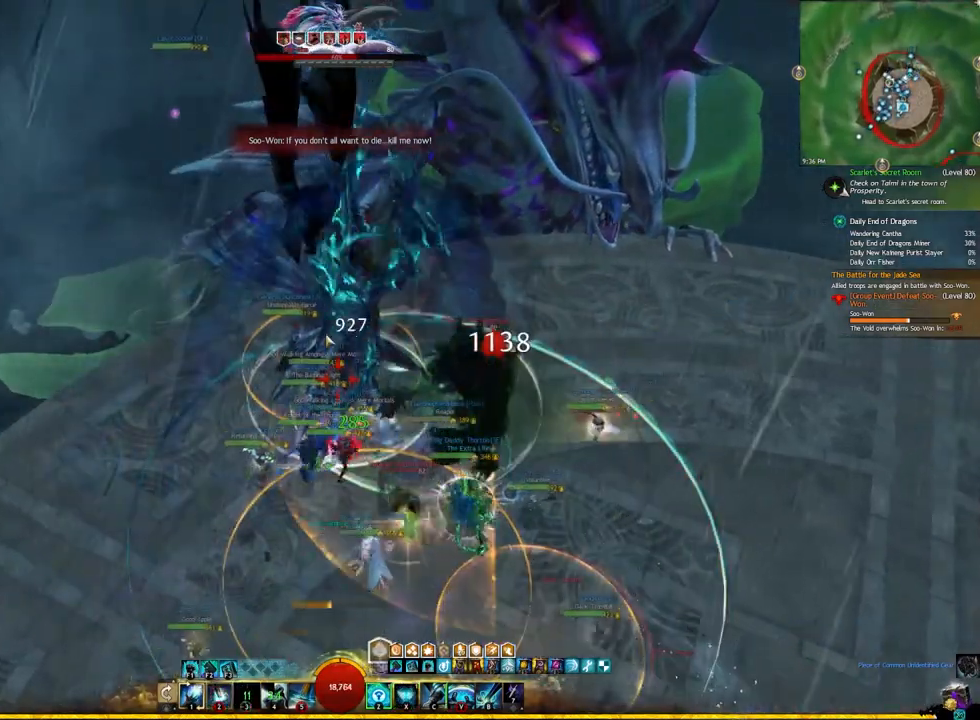
{"keys": [], "events": [[17, "2", "up"], [67, "2", "down"], [67, "x", "up"], [167, "z", "down"], [217, "2", "up"], [283, "2", "down"], [350, "z", "up"], [433, "2", "up"]]}
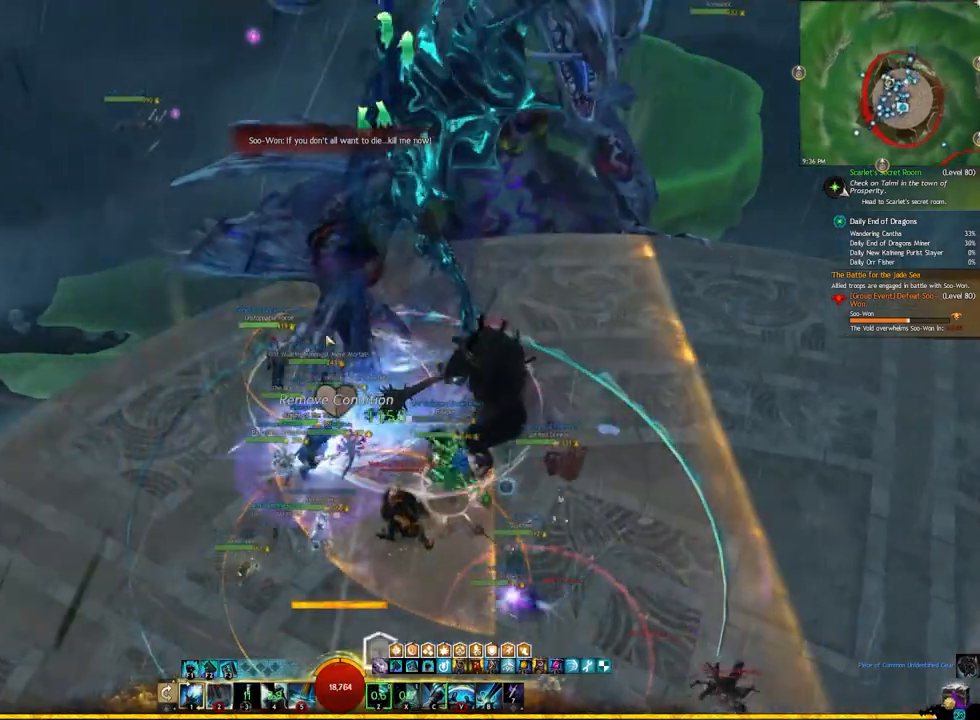
{"keys": ["c"], "events": [[200, "q", "down"], [450, "q", "up"], [500, "c", "down"]]}
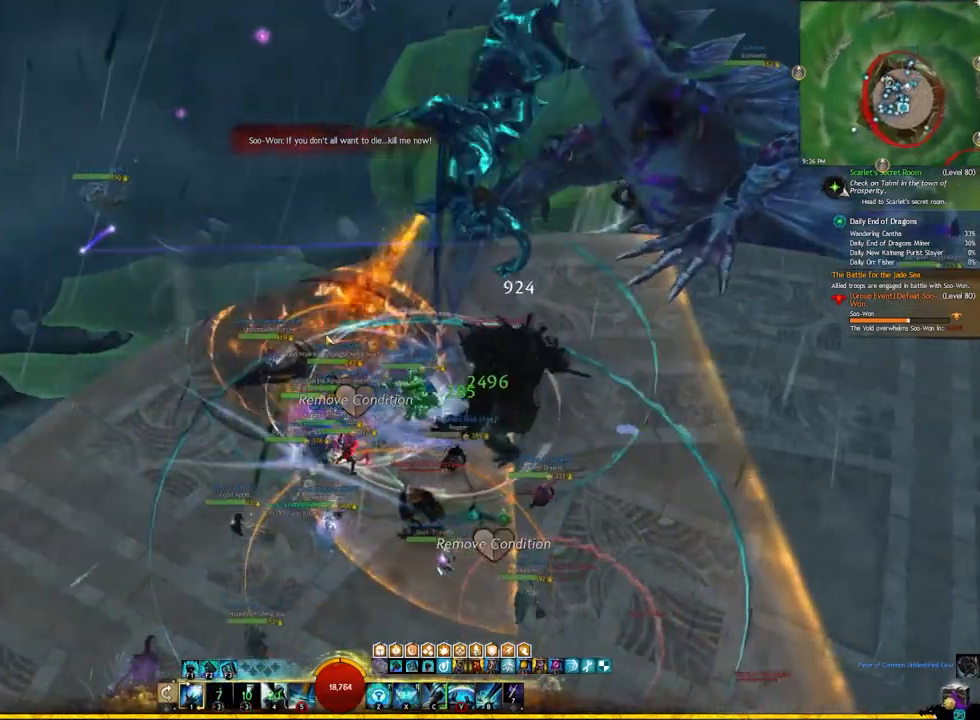
{"keys": ["d"], "events": [[150, "c", "up"], [233, "e", "down"], [400, "d", "down"], [500, "e", "up"]]}
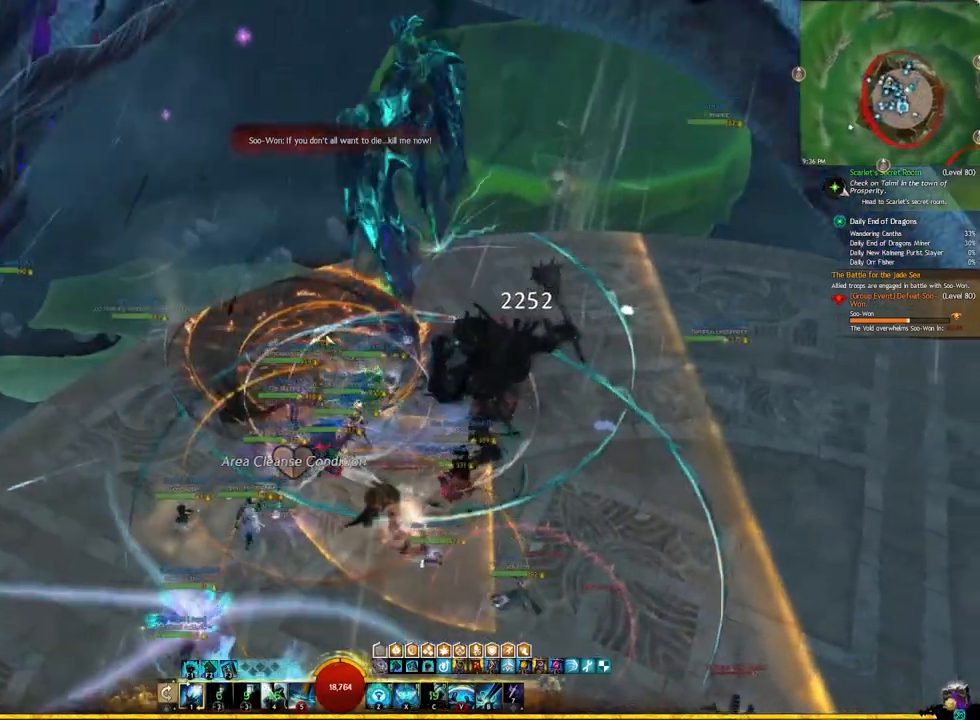
{"keys": ["d", "w"], "events": [[167, "w", "down"]]}